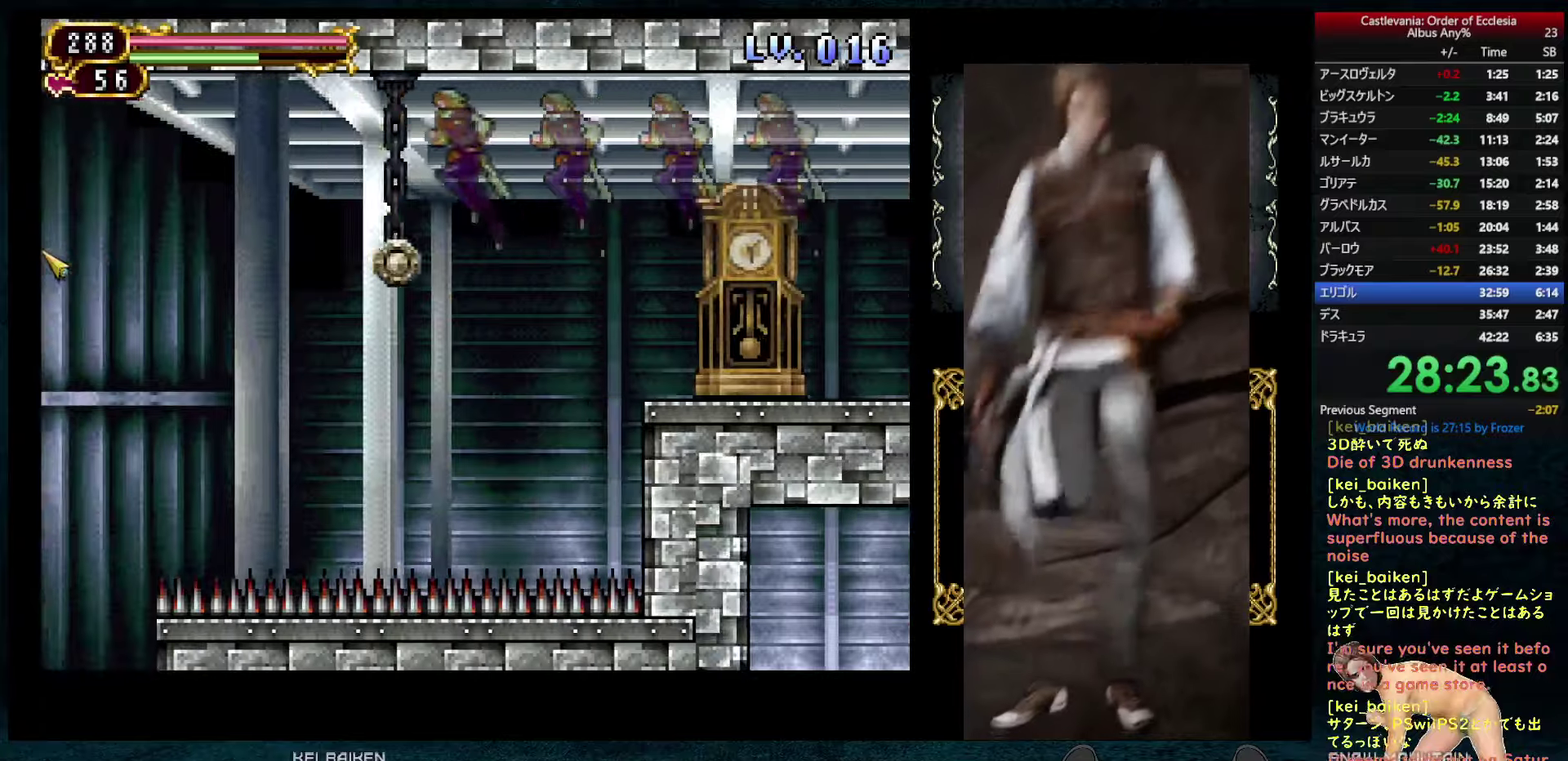
Gameplay with a controller (PlayStation layout); each line is a JSON object with the inputs held at the frame after it. "events" lists button and stick changes between this image and that frame as [ms after this image, input, new state], when the widget could be followed in between. This overlay highlights the sticks when they move; stick clicks (L3 R3) are not distinguishable. Not read: L3 R3.
{"buttons": ["DPAD_LEFT"], "left_stick": "center", "right_stick": "center", "events": [[200, "R2", "down"], [334, "R2", "up"]]}
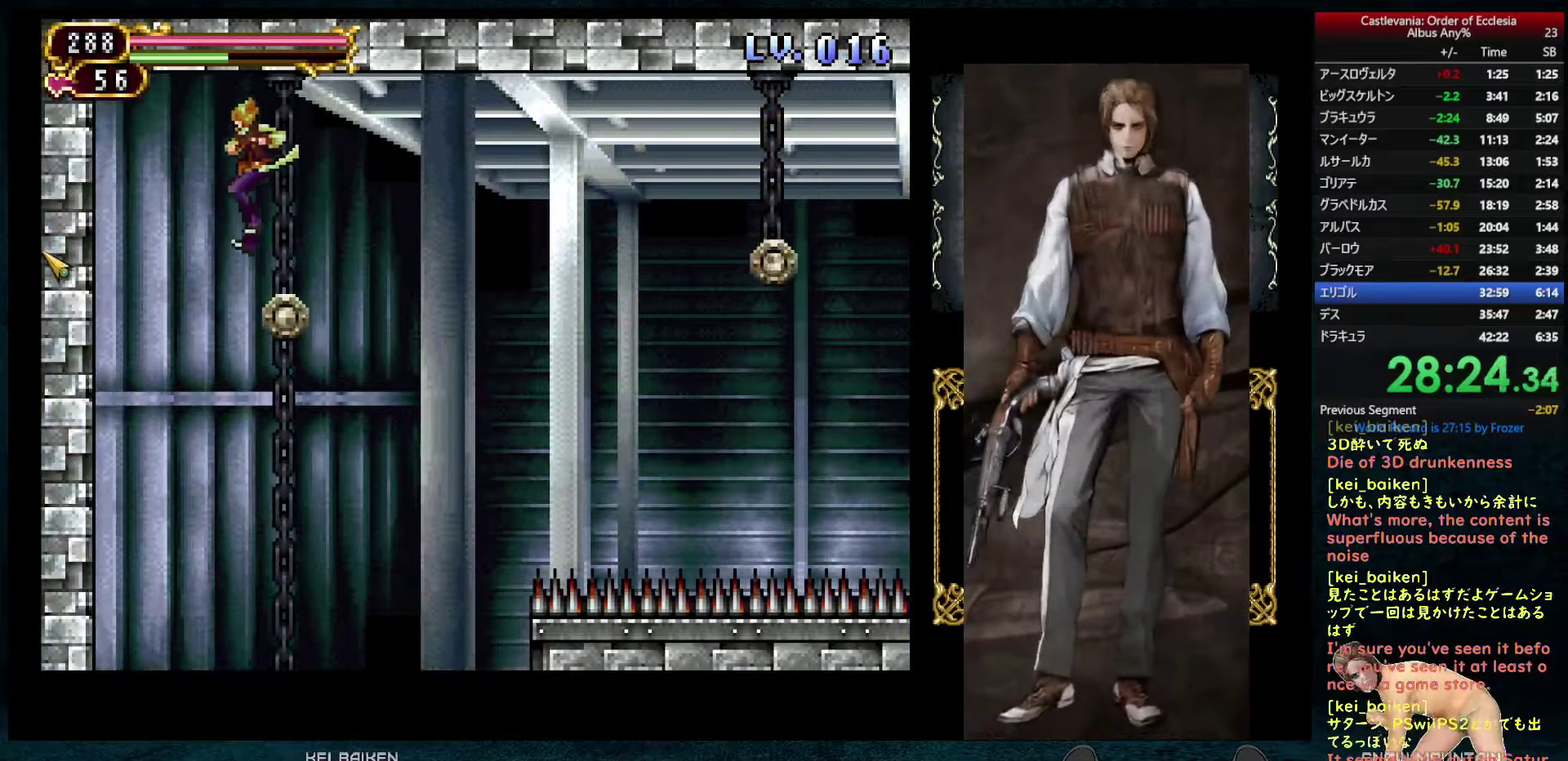
{"buttons": [], "left_stick": "center", "right_stick": "center", "events": [[250, "DPAD_LEFT", "up"]]}
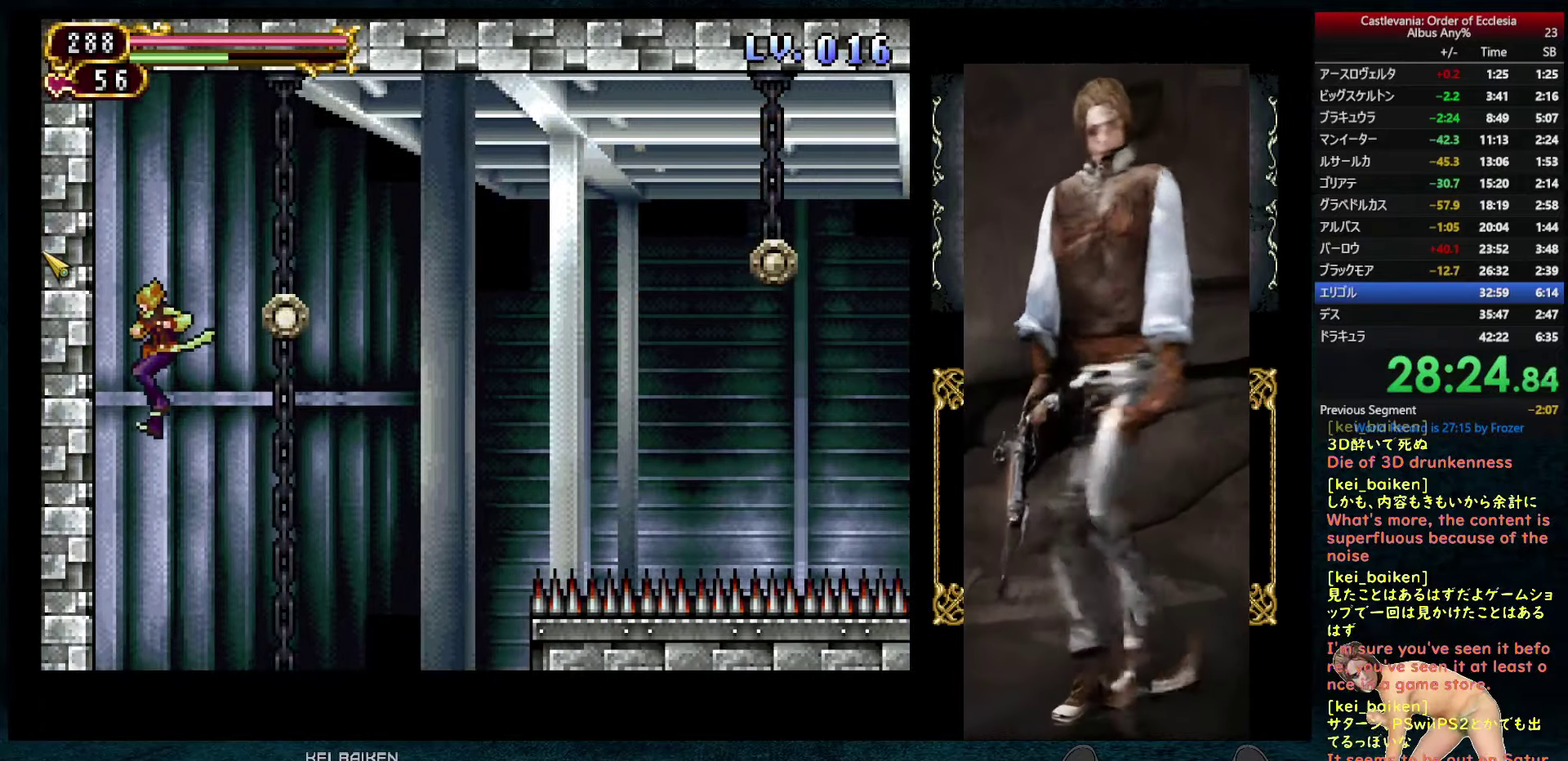
{"buttons": [], "left_stick": "center", "right_stick": "down-right", "events": [[334, "right_stick", "down-right"]]}
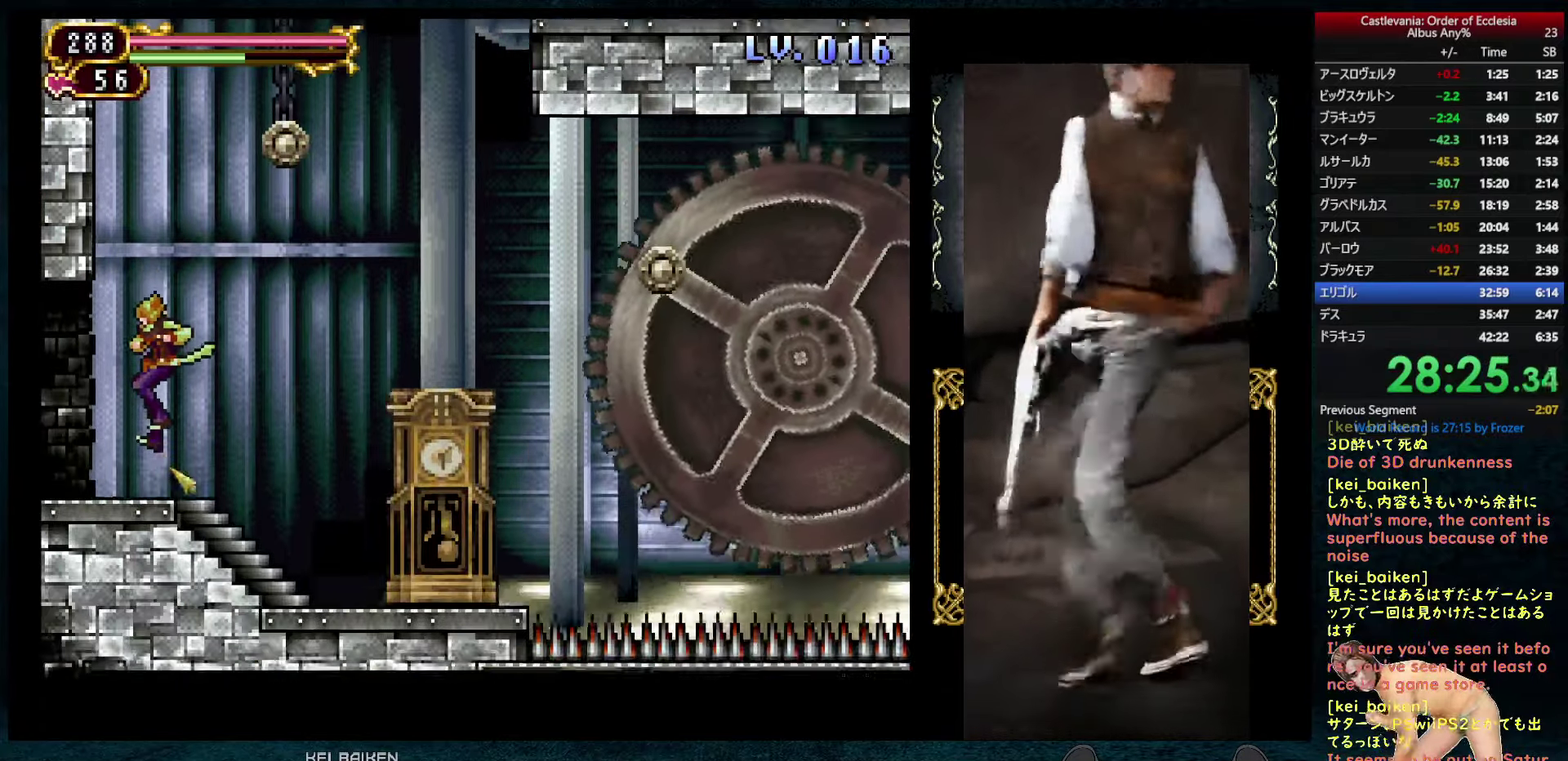
{"buttons": ["DPAD_LEFT"], "left_stick": "center", "right_stick": "up-left", "events": [[67, "right_stick", "down"], [134, "right_stick", "center"], [150, "DPAD_LEFT", "down"], [267, "right_stick", "up-left"]]}
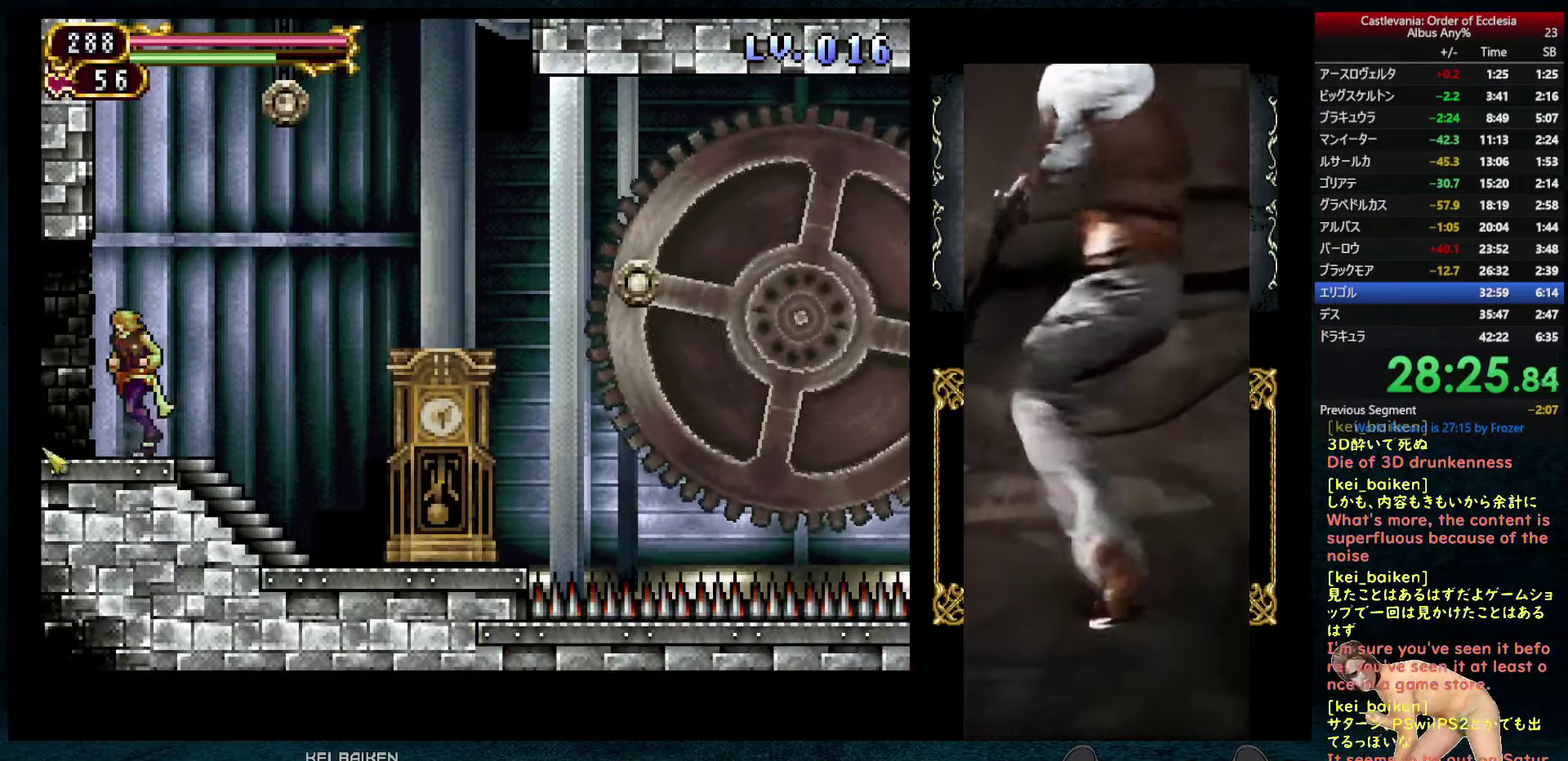
{"buttons": ["DPAD_LEFT"], "left_stick": "center", "right_stick": "center", "events": [[117, "right_stick", "left"], [284, "right_stick", "center"]]}
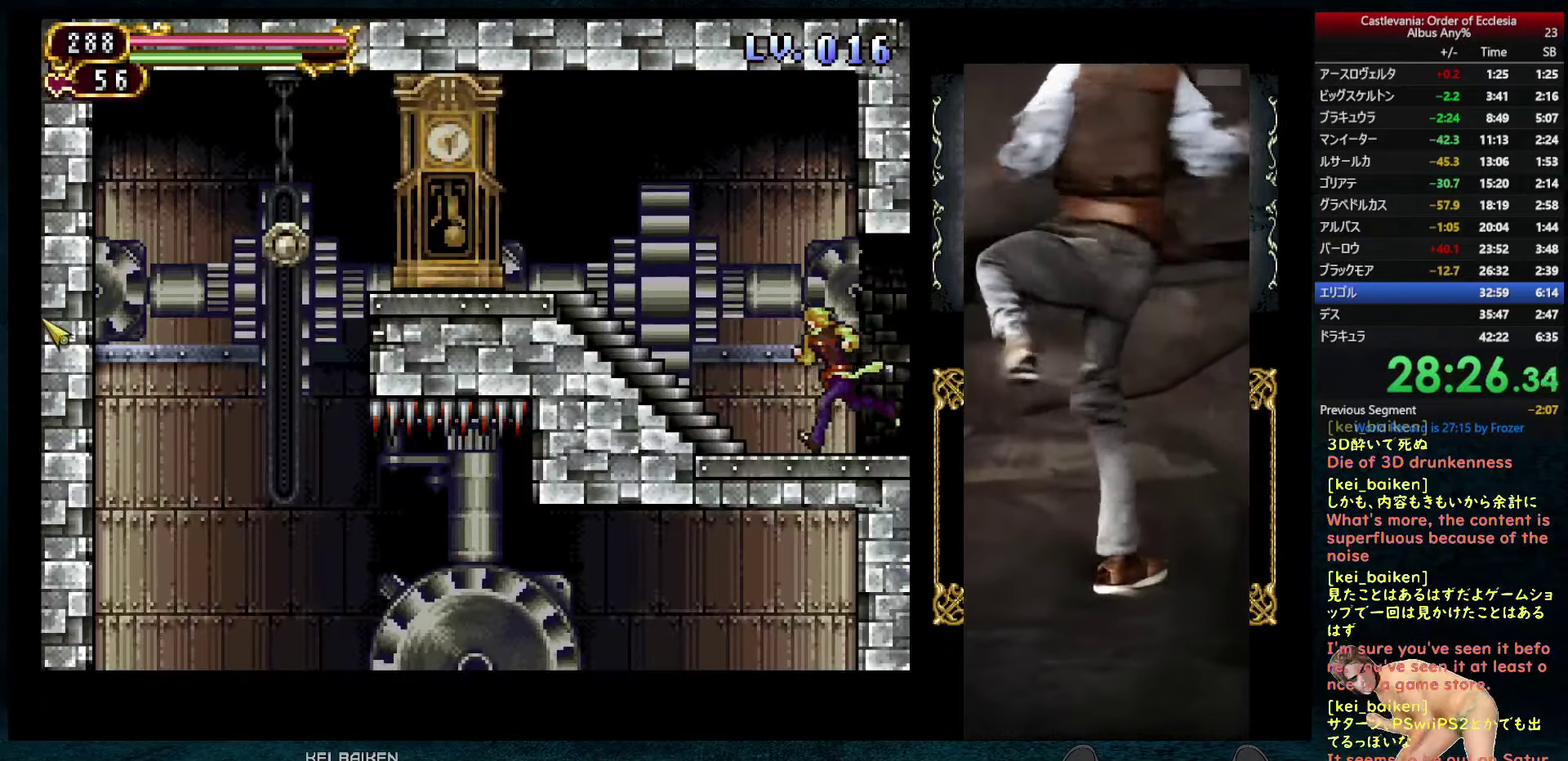
{"buttons": [], "left_stick": "center", "right_stick": "down-right", "events": [[350, "right_stick", "down"], [400, "DPAD_LEFT", "up"], [417, "right_stick", "down-right"]]}
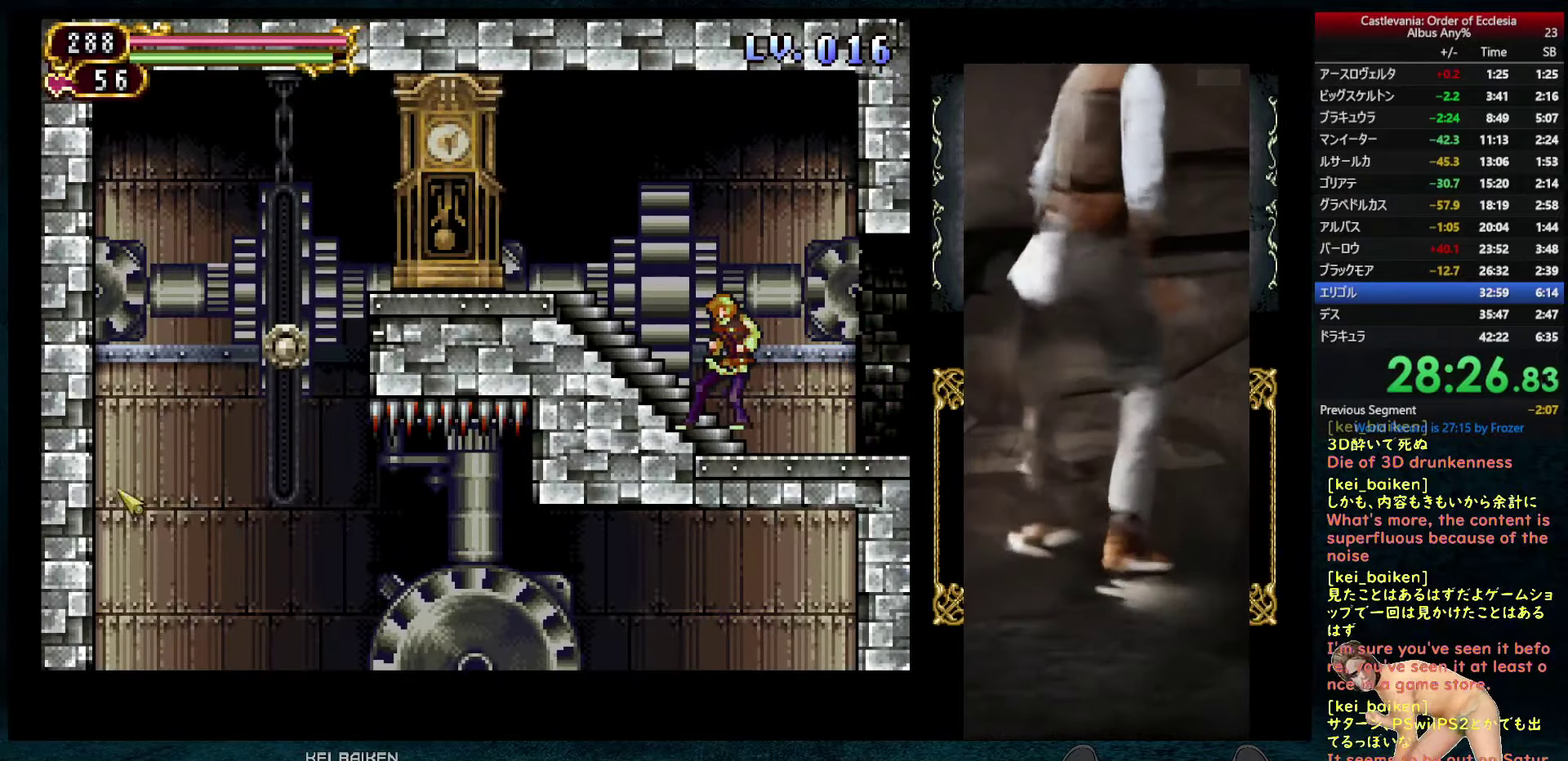
{"buttons": [], "left_stick": "center", "right_stick": "down-right", "events": [[334, "R2", "down"], [450, "R2", "up"]]}
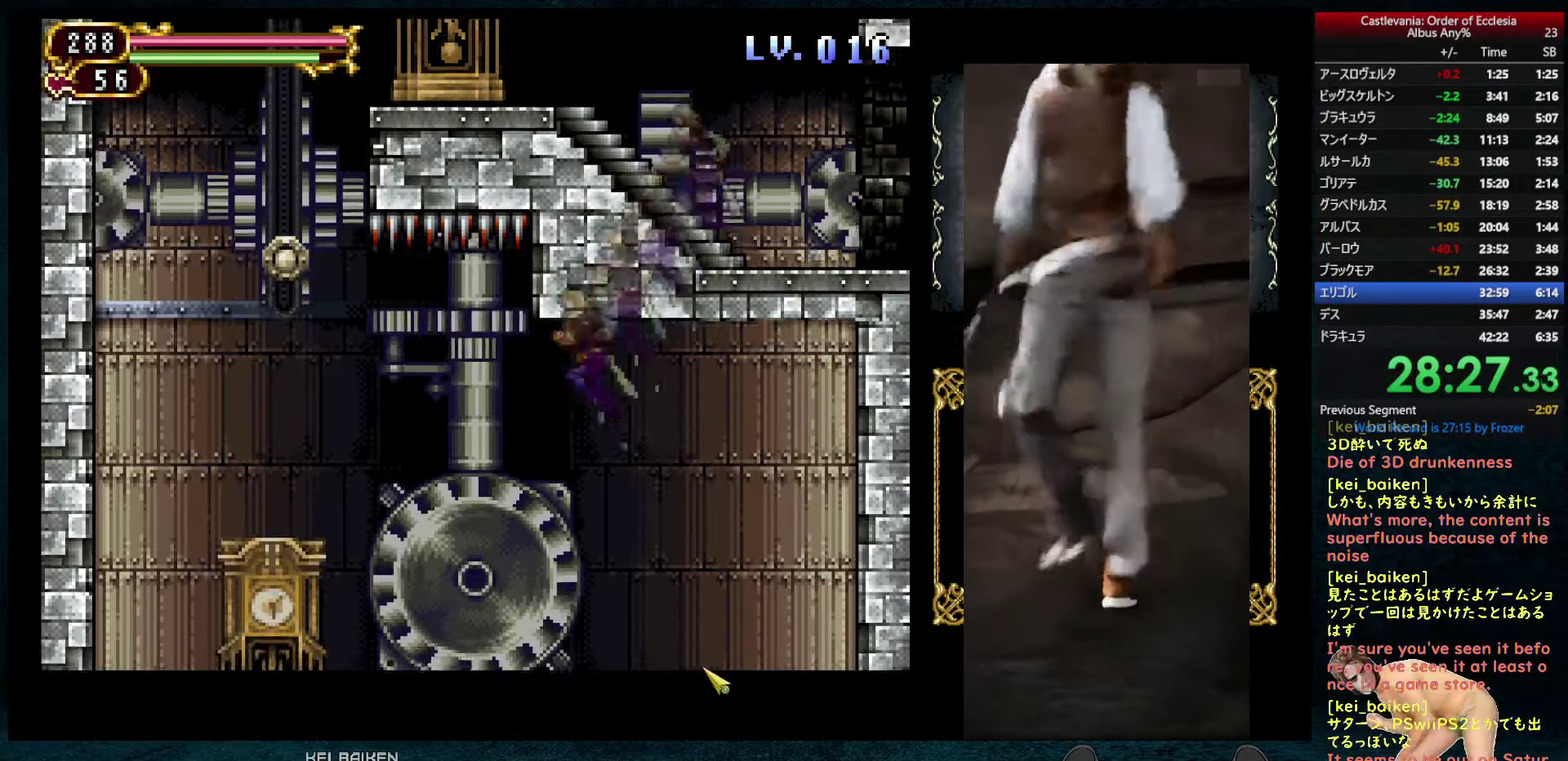
{"buttons": [], "left_stick": "center", "right_stick": "up-left", "events": [[134, "right_stick", "center"], [384, "DPAD_RIGHT", "down"], [434, "right_stick", "up-left"], [500, "DPAD_RIGHT", "up"]]}
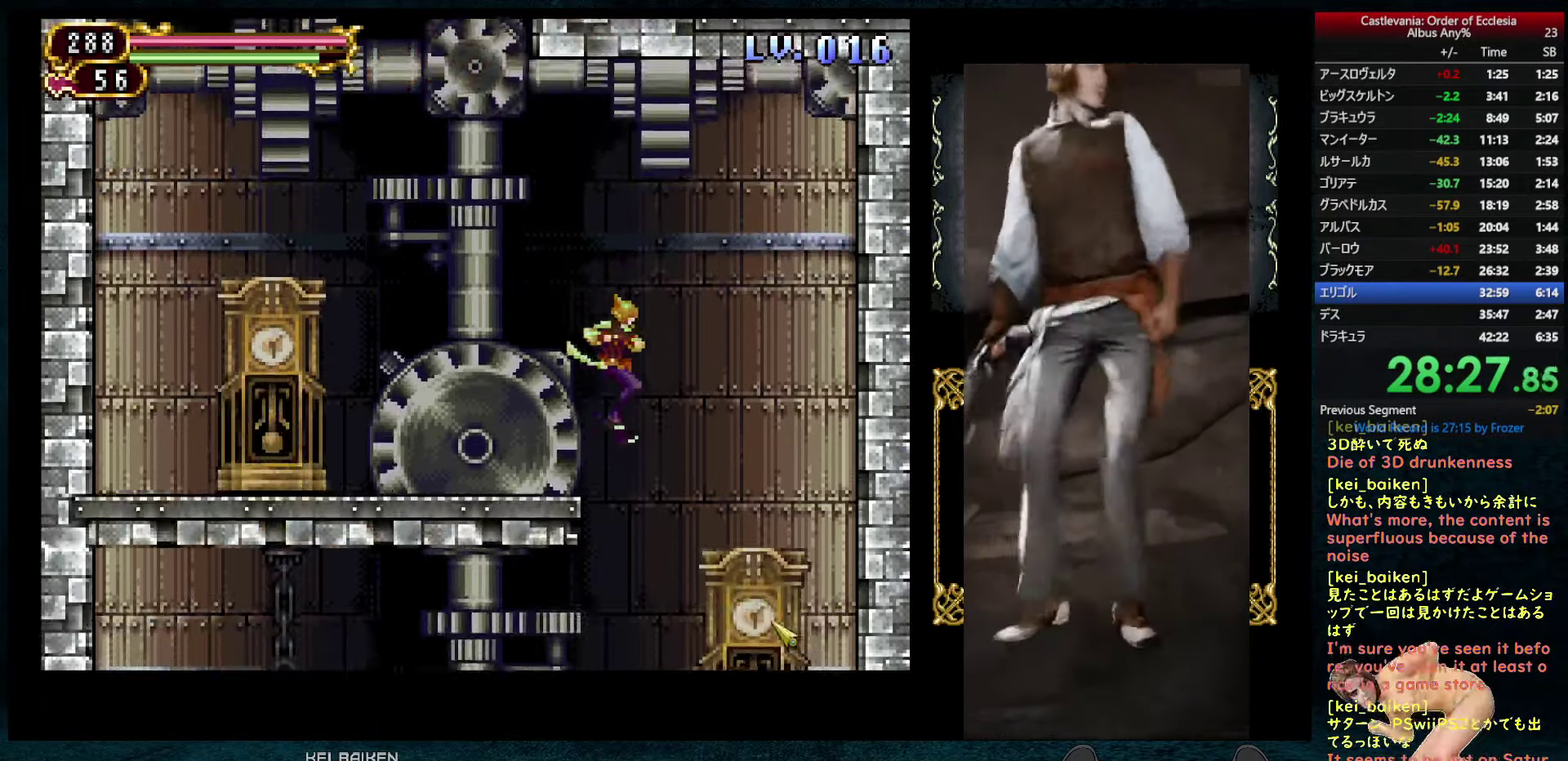
{"buttons": [], "left_stick": "center", "right_stick": "center", "events": [[100, "right_stick", "center"], [167, "CIRCLE", "down"], [500, "CIRCLE", "up"]]}
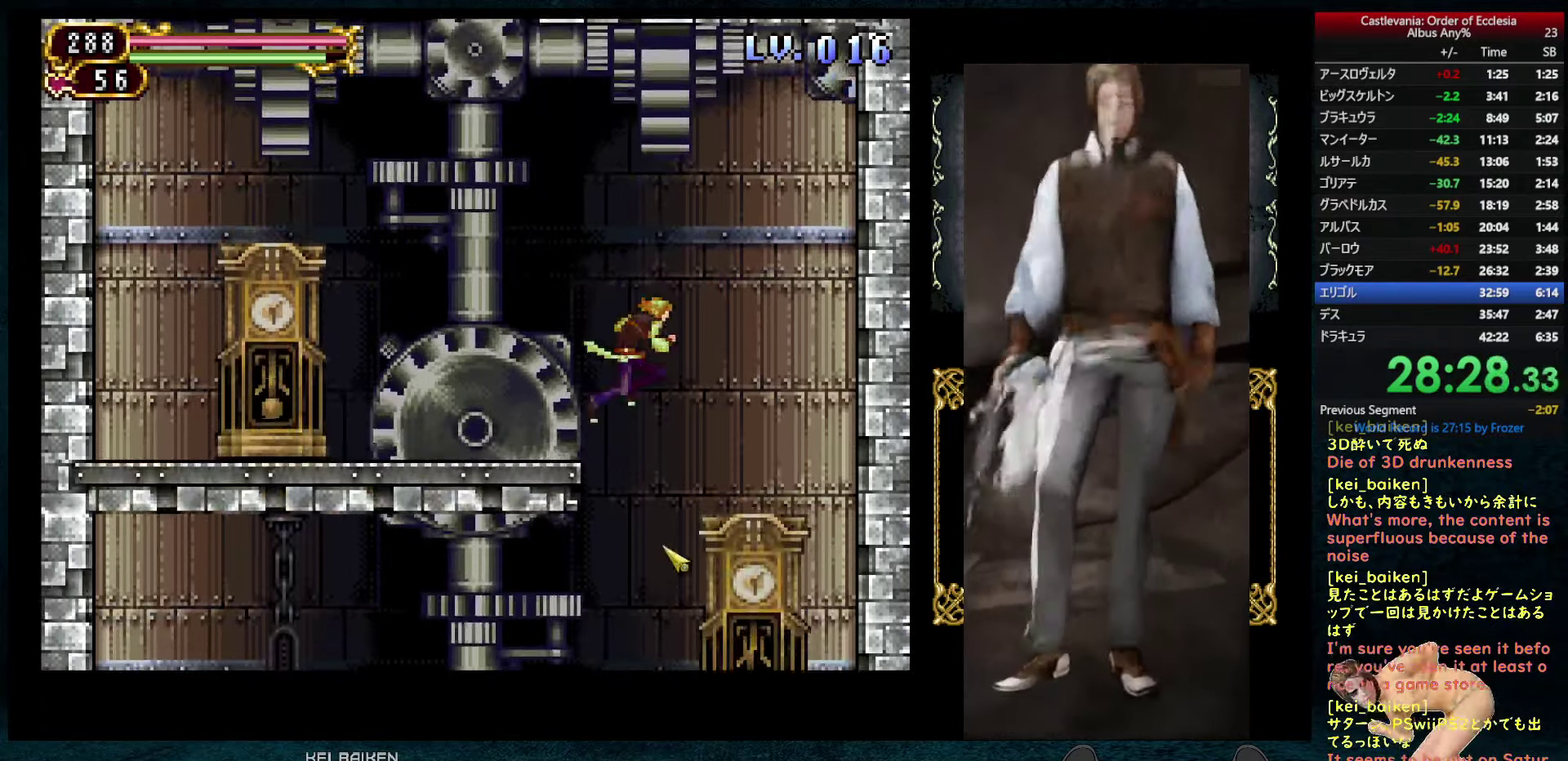
{"buttons": [], "left_stick": "center", "right_stick": "center", "events": []}
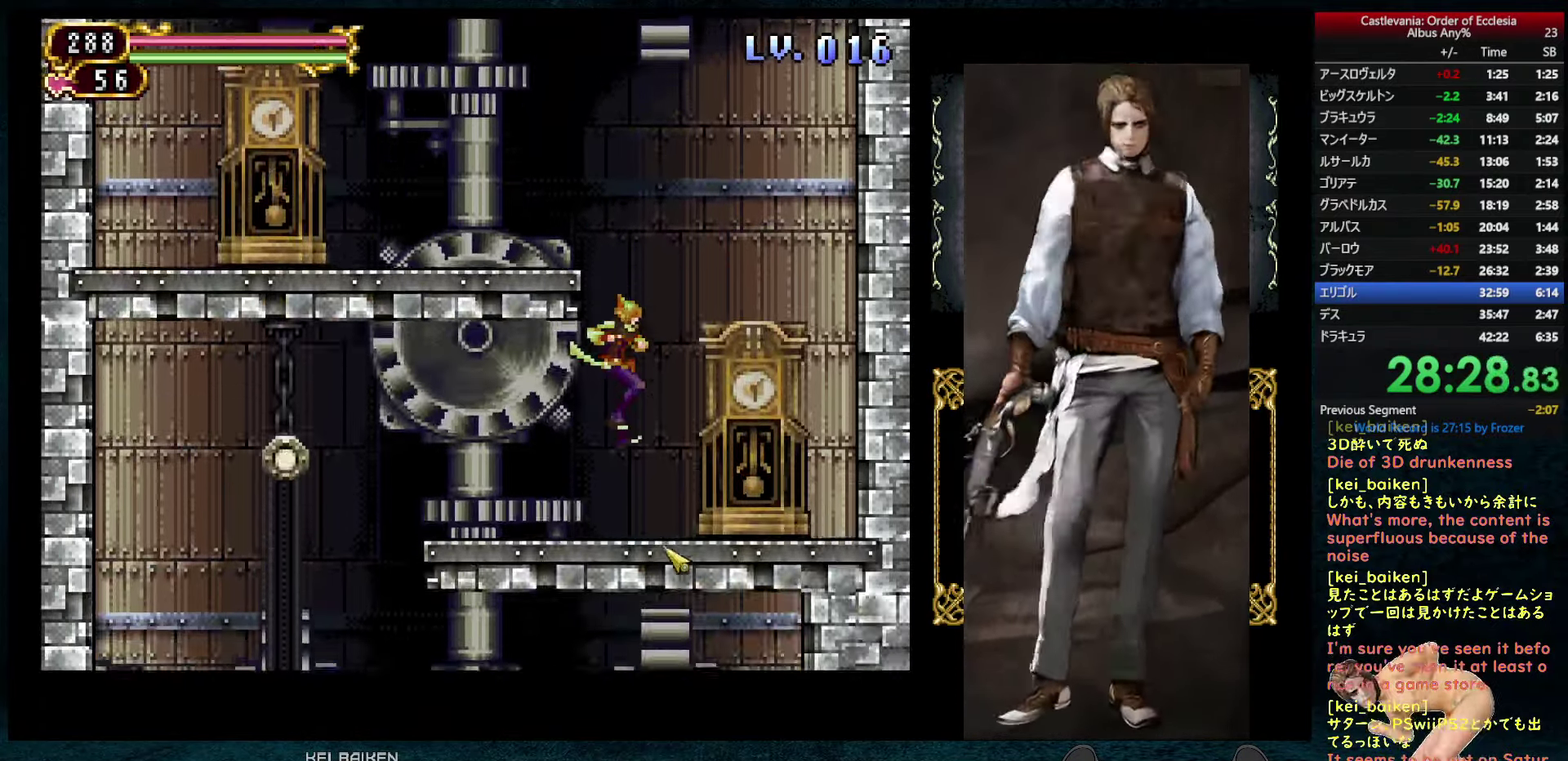
{"buttons": ["DPAD_LEFT"], "left_stick": "center", "right_stick": "center", "events": [[316, "CIRCLE", "down"], [400, "DPAD_LEFT", "down"], [416, "CIRCLE", "up"]]}
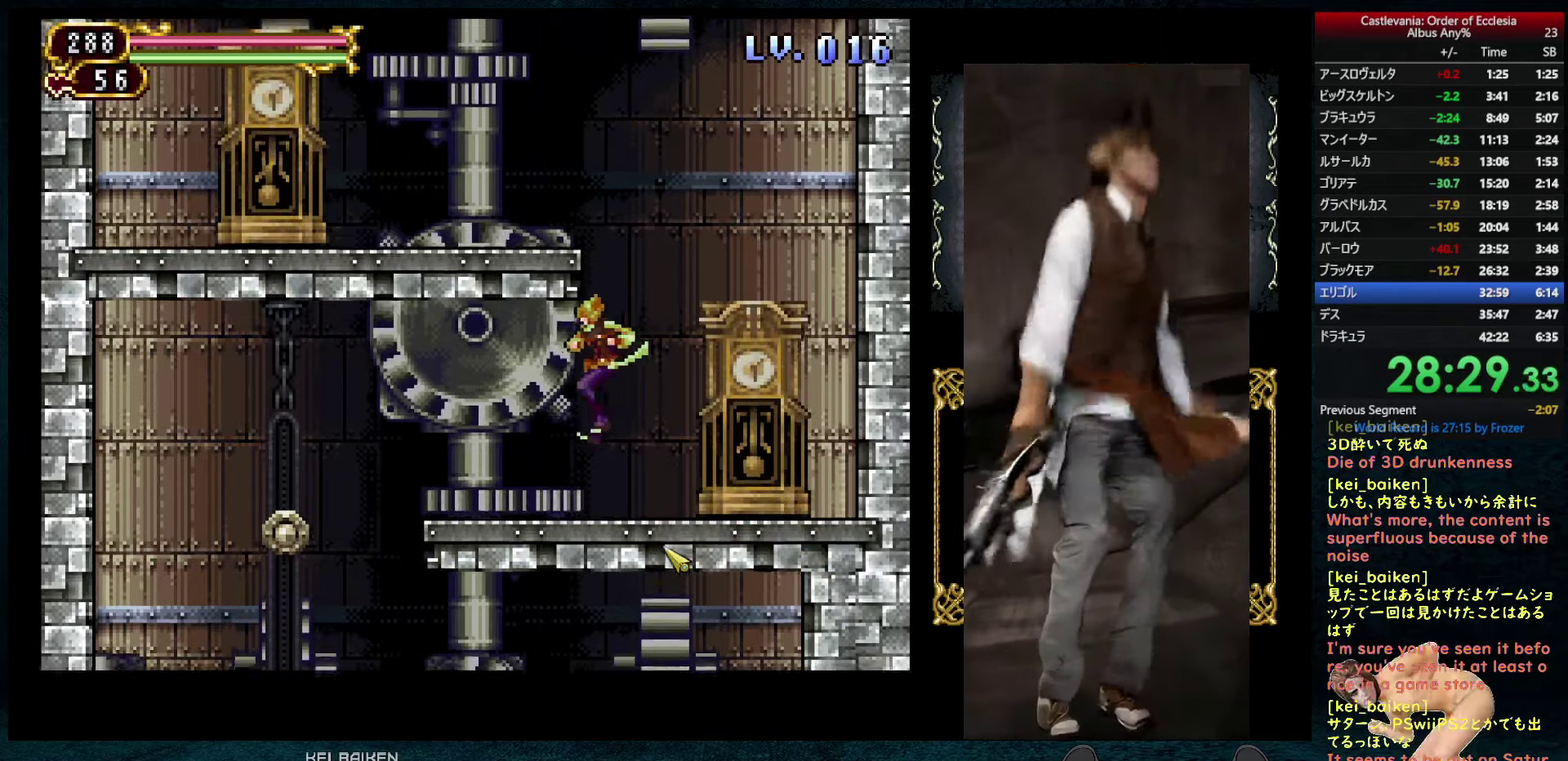
{"buttons": ["DPAD_LEFT"], "left_stick": "center", "right_stick": "left", "events": [[233, "right_stick", "left"]]}
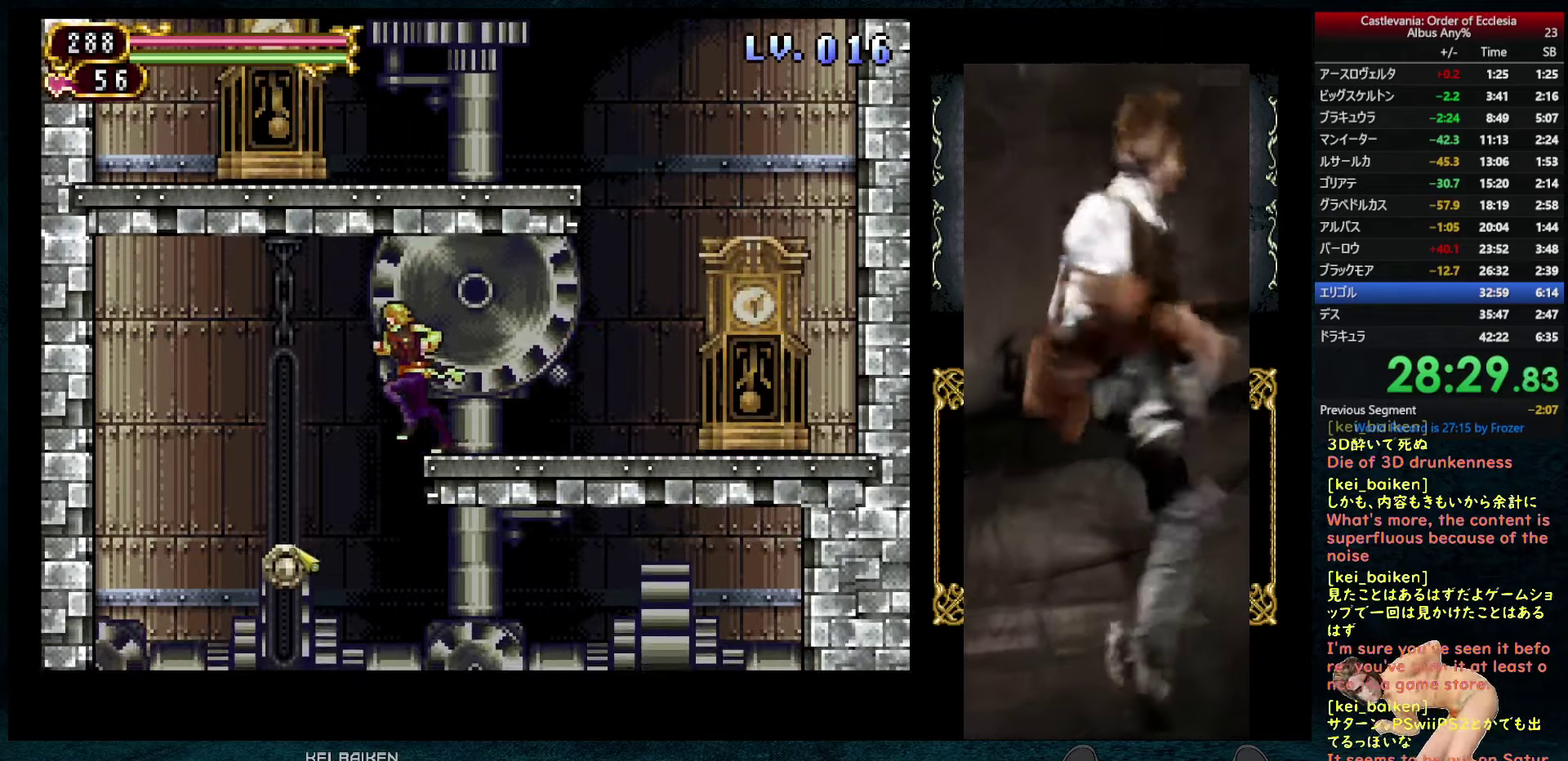
{"buttons": ["CIRCLE", "DPAD_RIGHT"], "left_stick": "center", "right_stick": "center", "events": [[83, "right_stick", "center"], [116, "DPAD_LEFT", "up"], [166, "DPAD_RIGHT", "down"], [483, "CIRCLE", "down"]]}
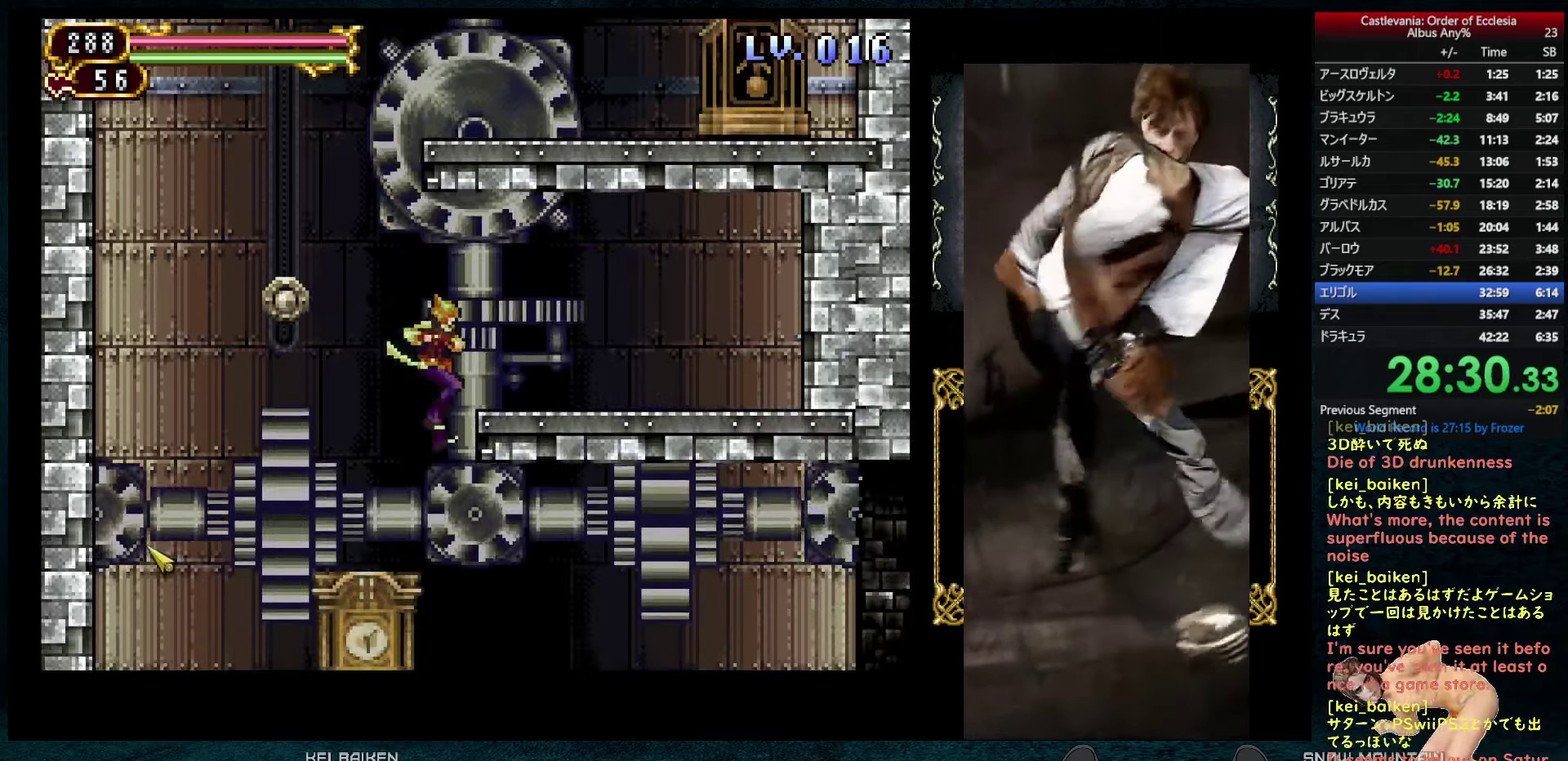
{"buttons": [], "left_stick": "center", "right_stick": "center", "events": [[100, "CIRCLE", "up"], [366, "DPAD_RIGHT", "up"]]}
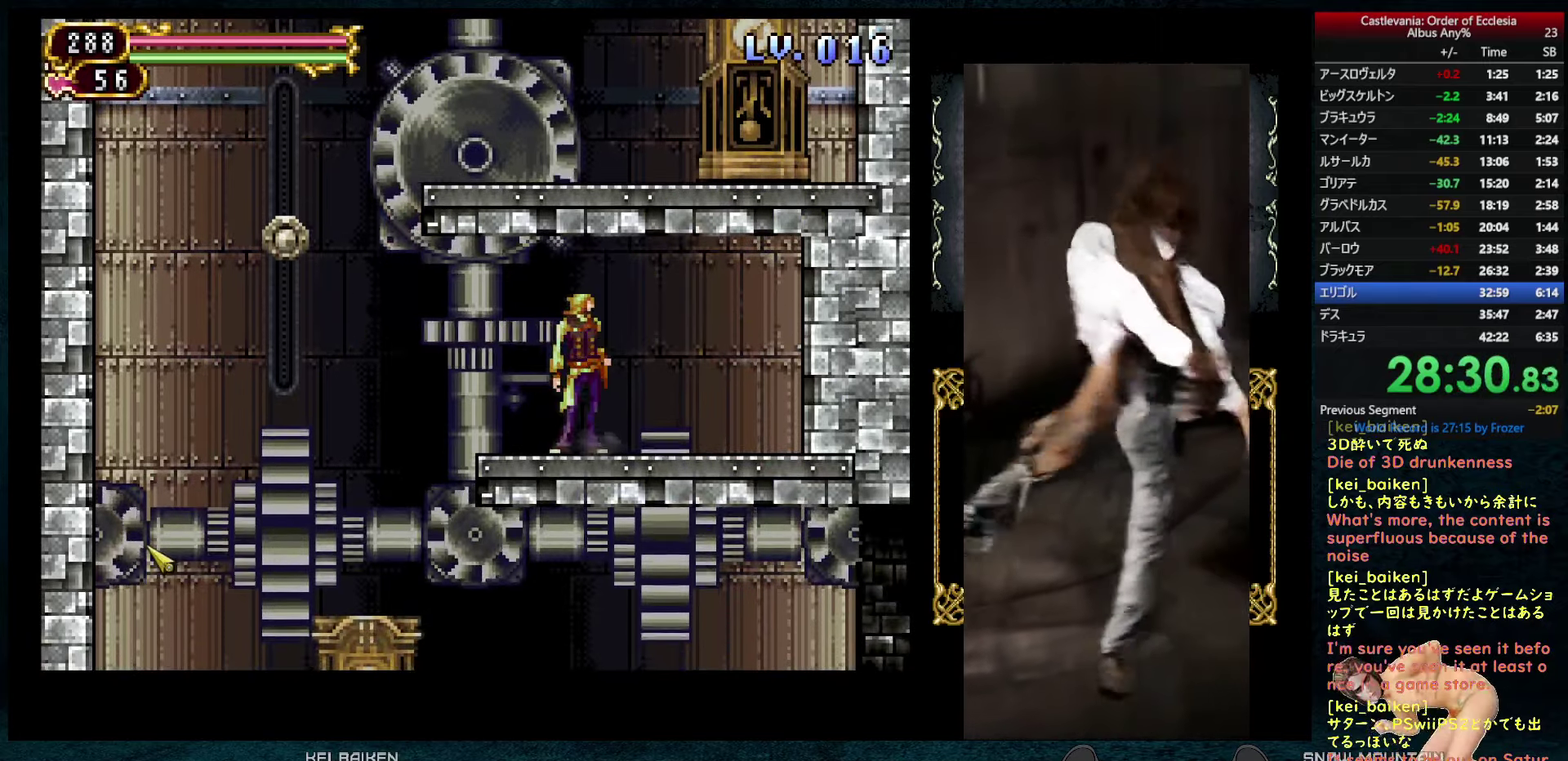
{"buttons": [], "left_stick": "center", "right_stick": "center", "events": []}
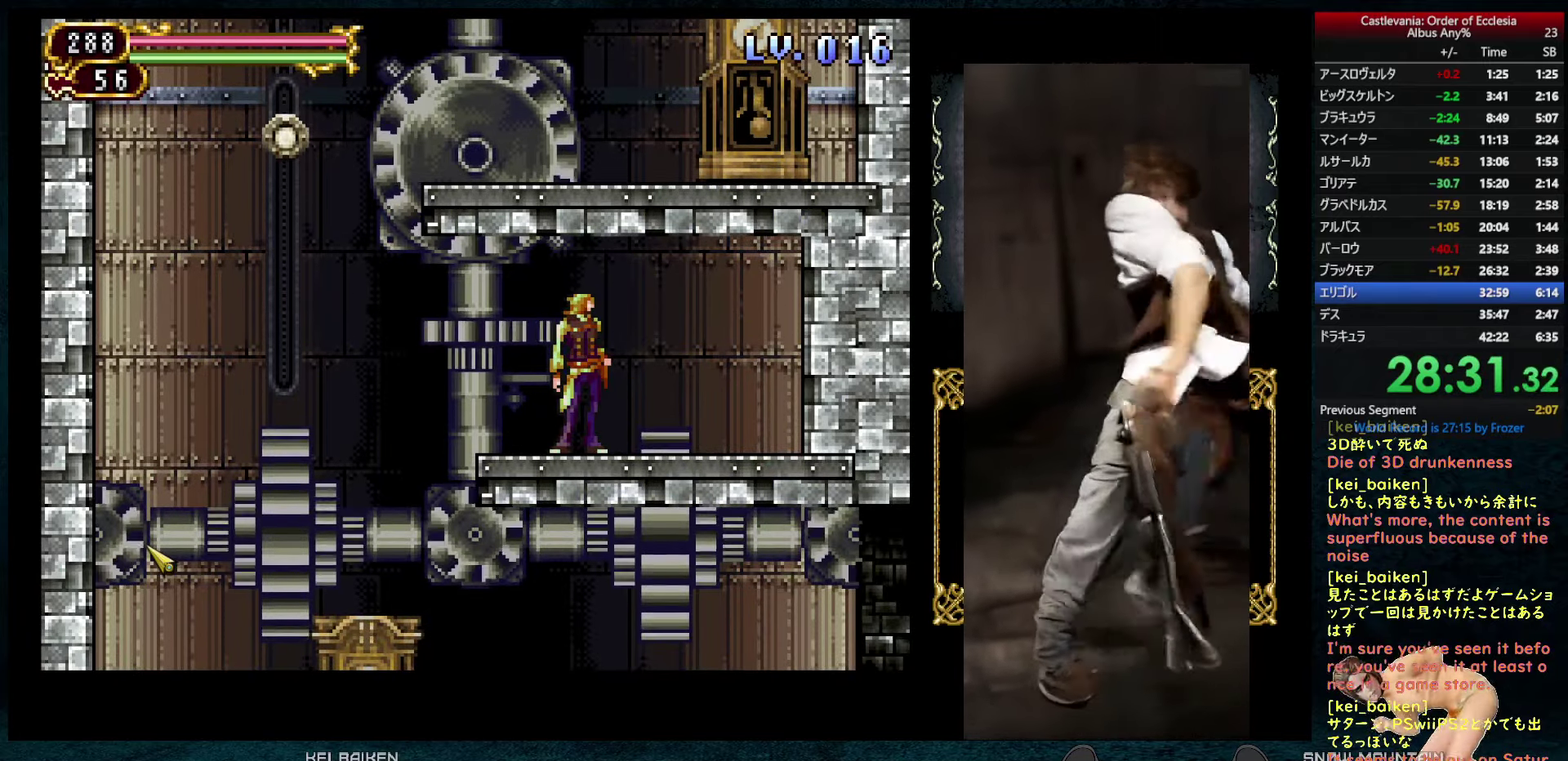
{"buttons": [], "left_stick": "center", "right_stick": "center", "events": []}
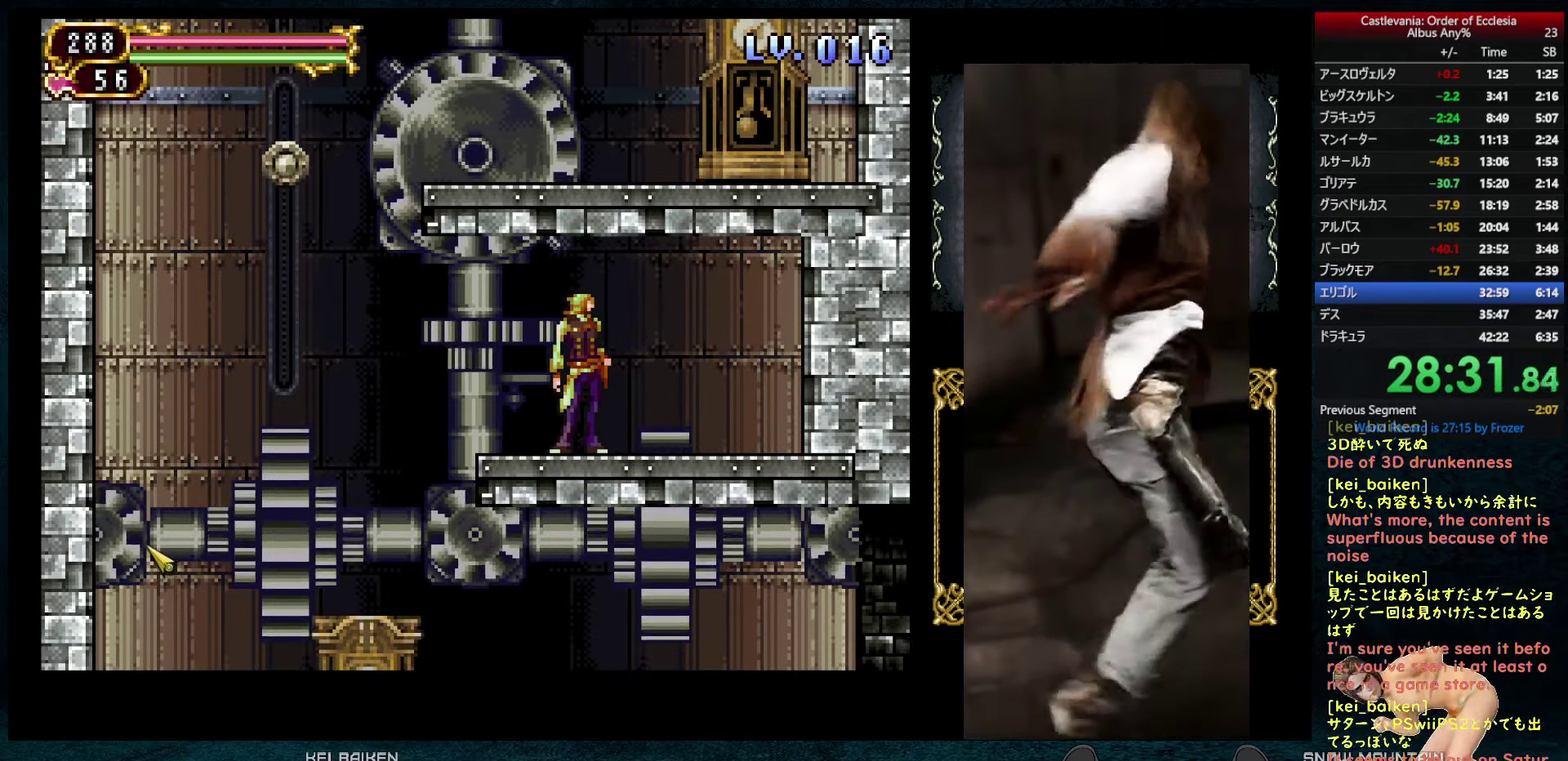
{"buttons": [], "left_stick": "center", "right_stick": "center", "events": []}
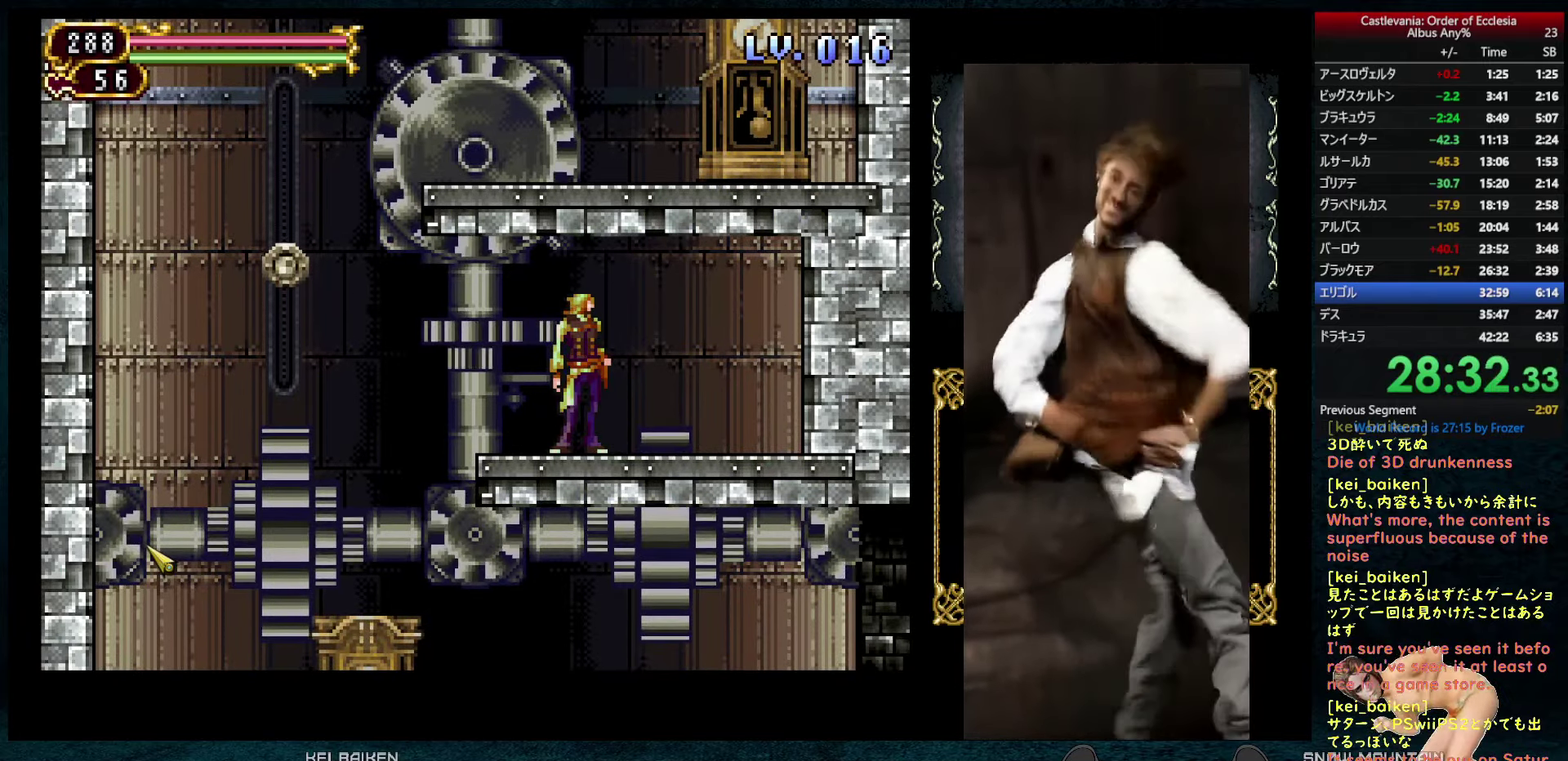
{"buttons": [], "left_stick": "center", "right_stick": "center", "events": []}
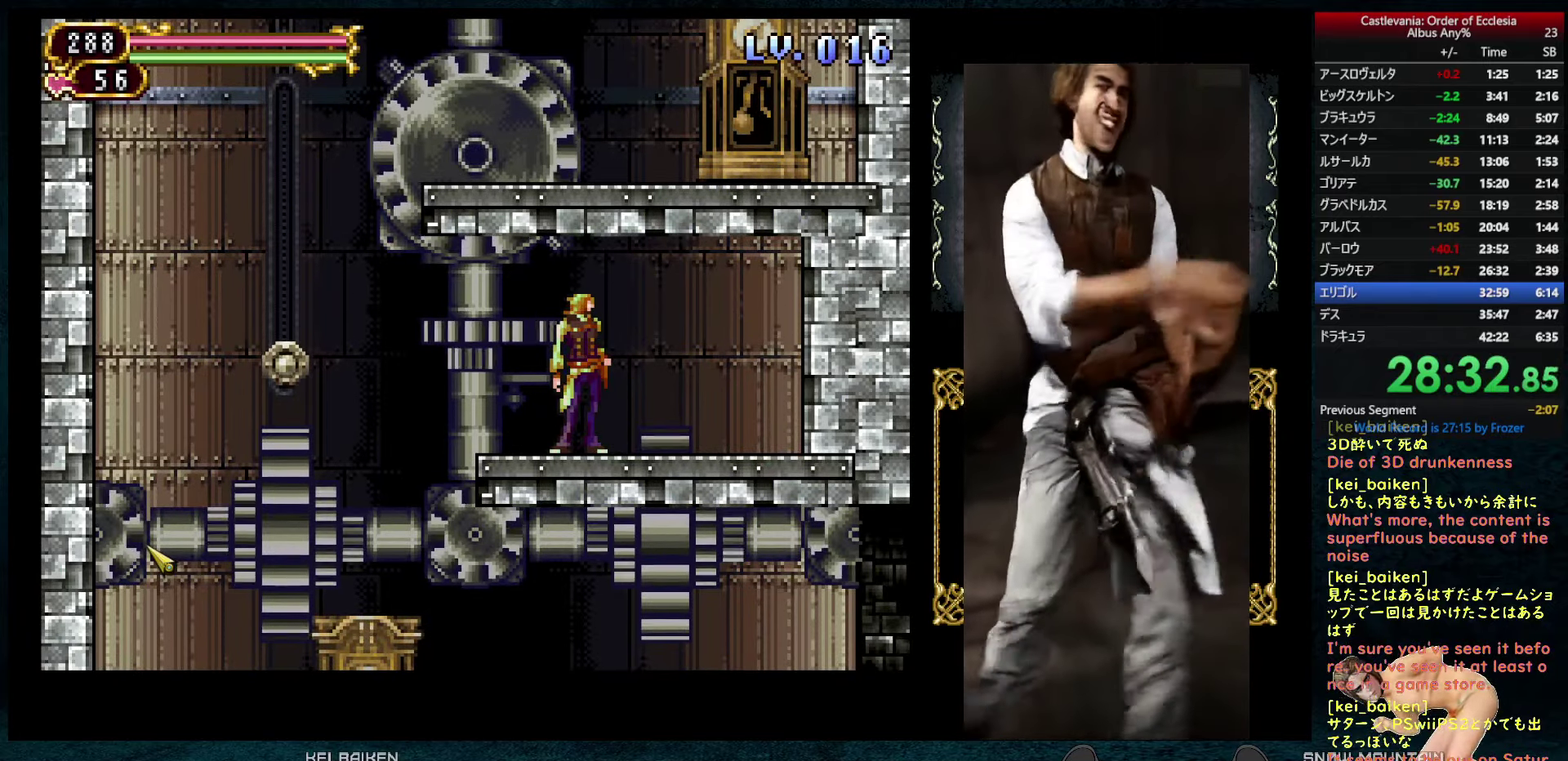
{"buttons": [], "left_stick": "center", "right_stick": "center", "events": [[283, "DPAD_LEFT", "down"], [366, "DPAD_LEFT", "up"]]}
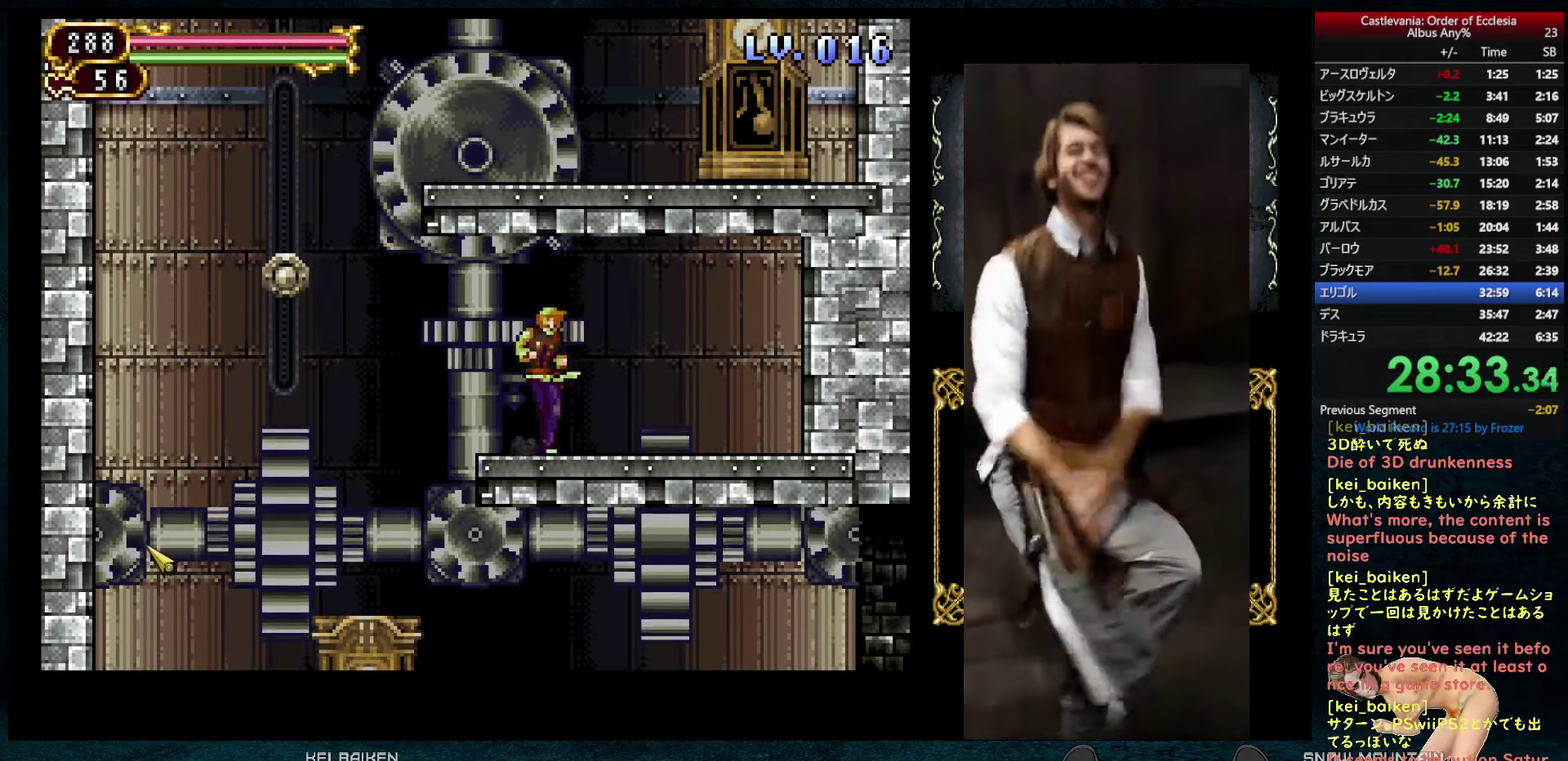
{"buttons": [], "left_stick": "center", "right_stick": "center", "events": [[100, "DPAD_LEFT", "down"], [216, "DPAD_LEFT", "up"]]}
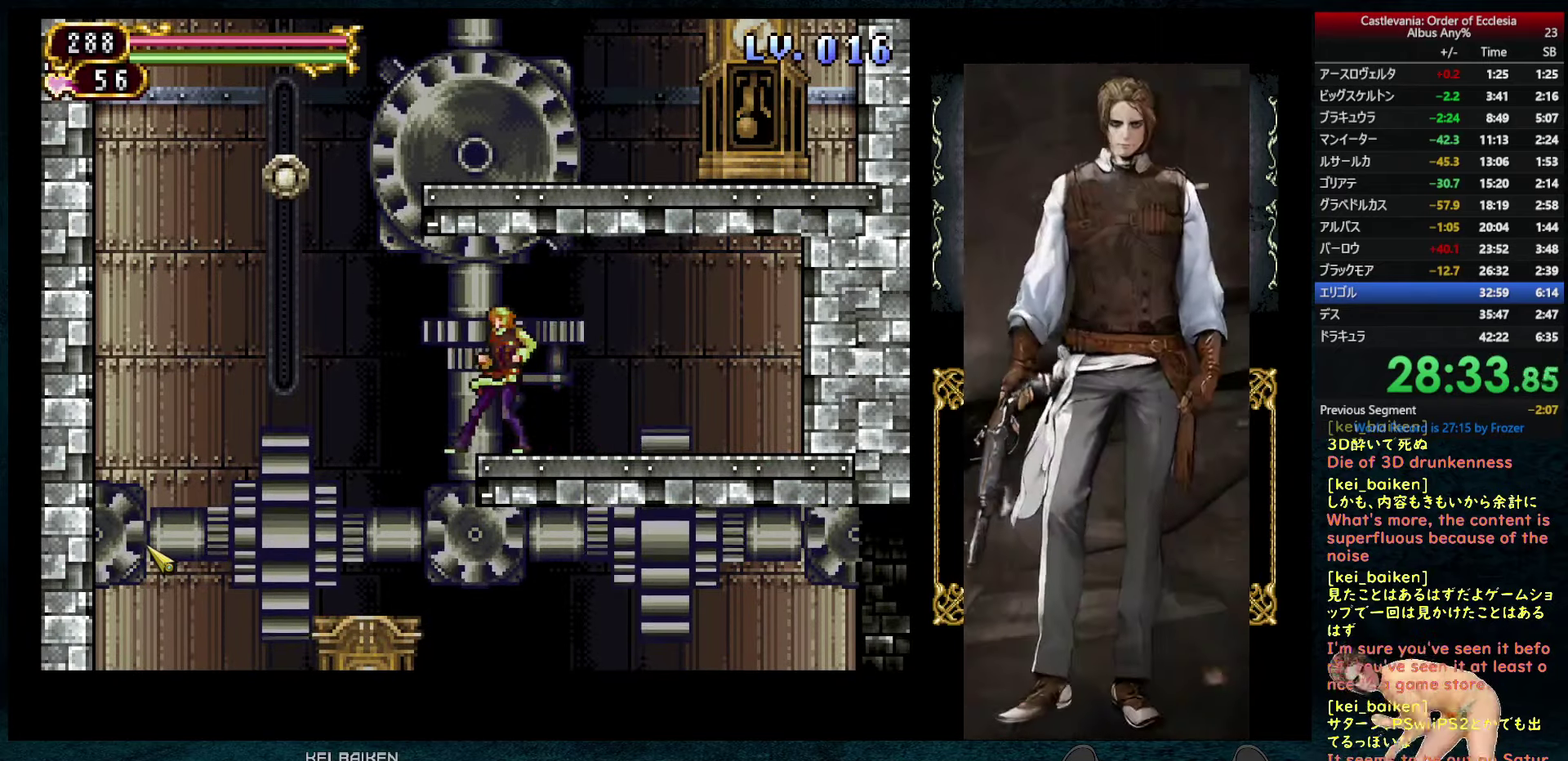
{"buttons": [], "left_stick": "center", "right_stick": "center", "events": []}
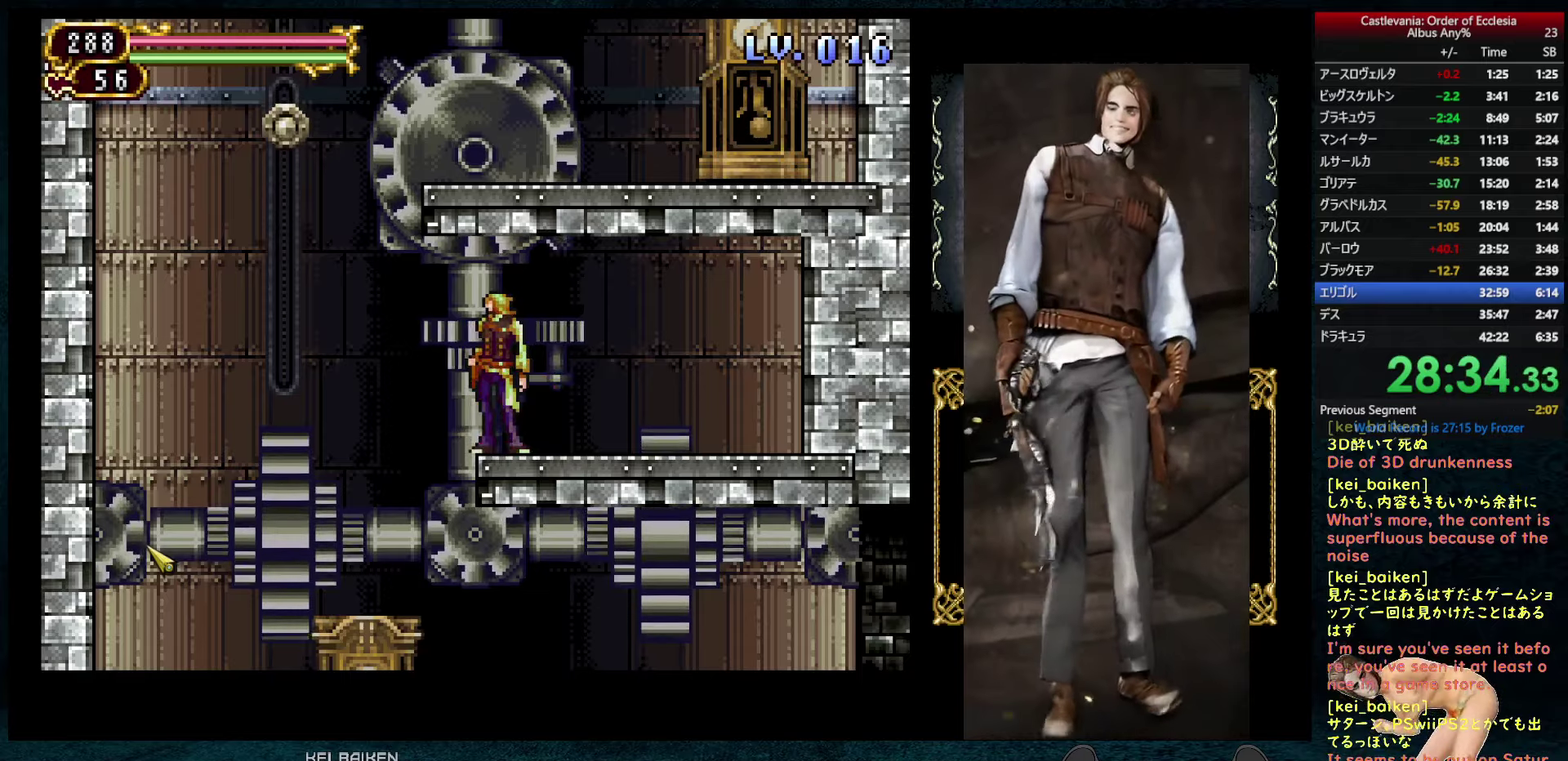
{"buttons": [], "left_stick": "center", "right_stick": "center", "events": []}
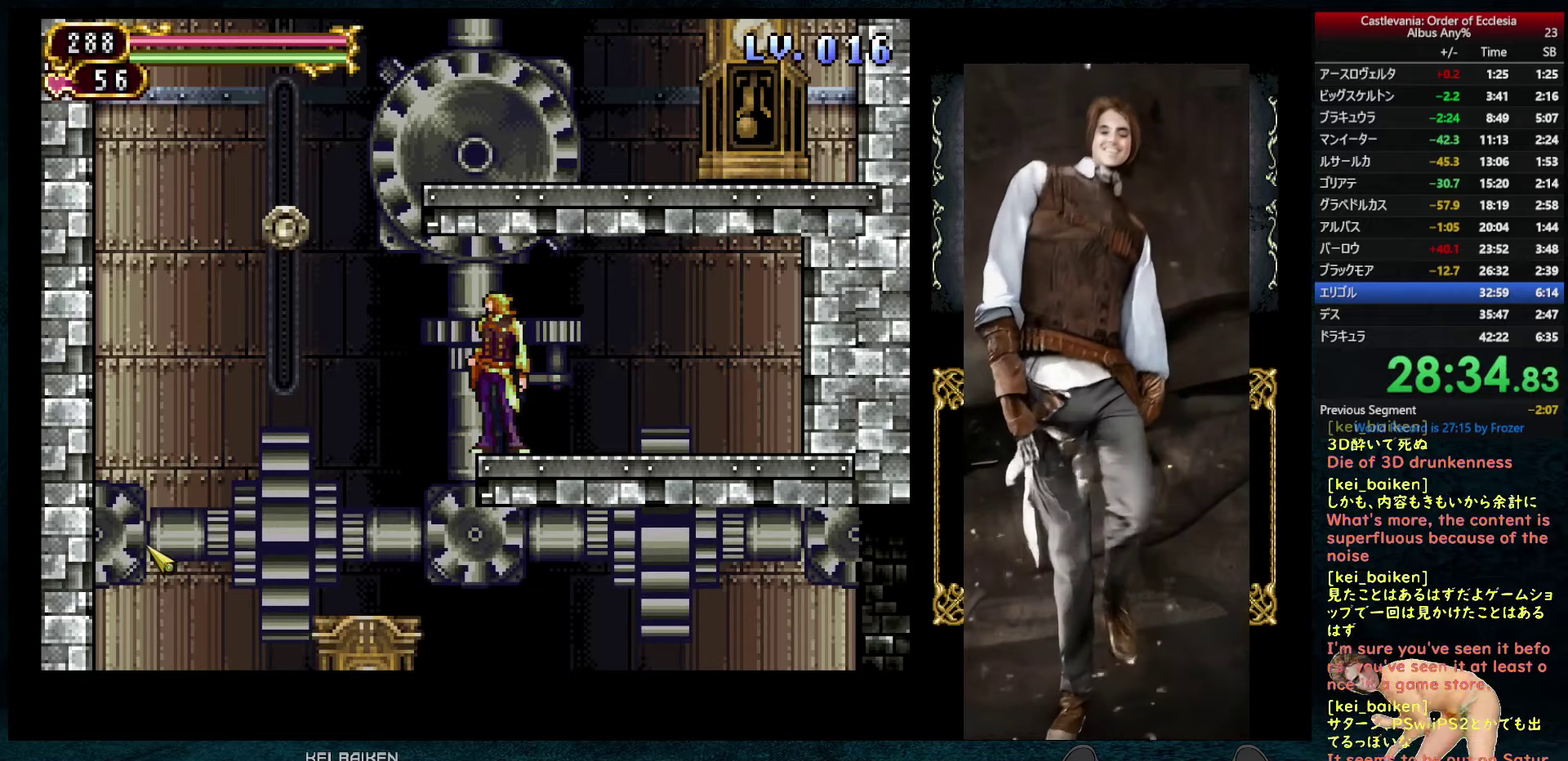
{"buttons": [], "left_stick": "center", "right_stick": "center", "events": []}
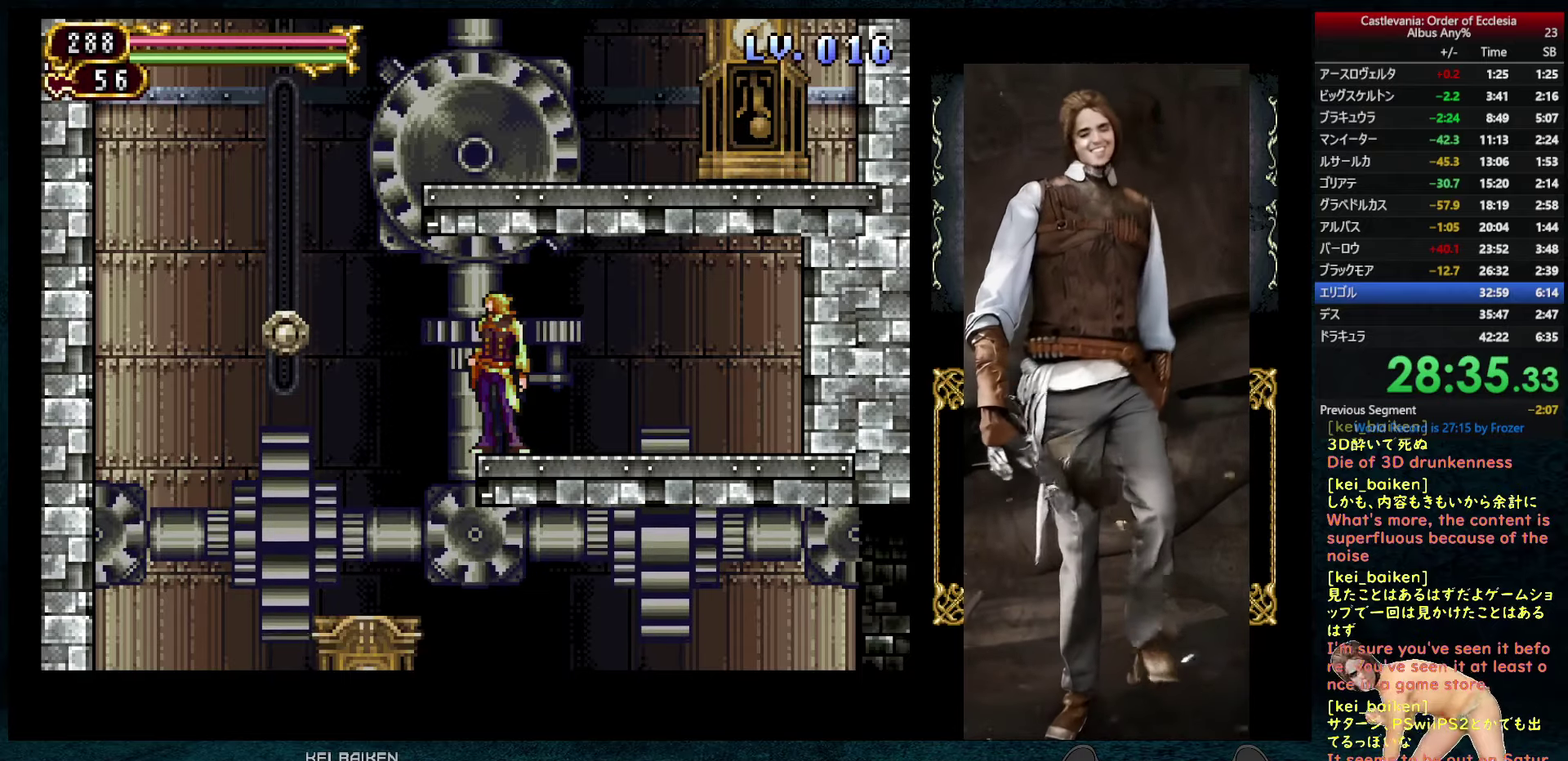
{"buttons": [], "left_stick": "center", "right_stick": "center", "events": []}
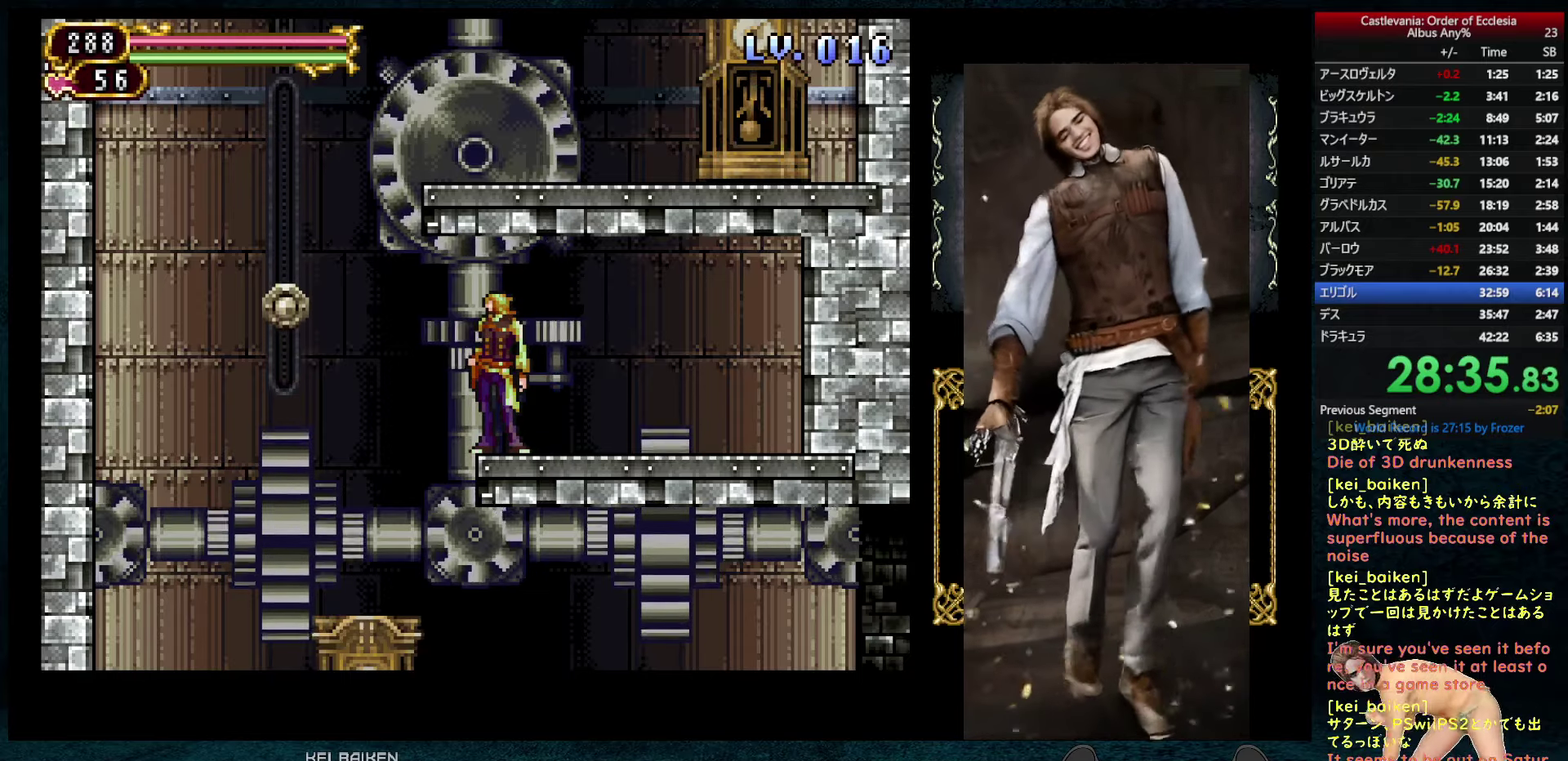
{"buttons": [], "left_stick": "center", "right_stick": "down-right", "events": [[317, "right_stick", "down-right"]]}
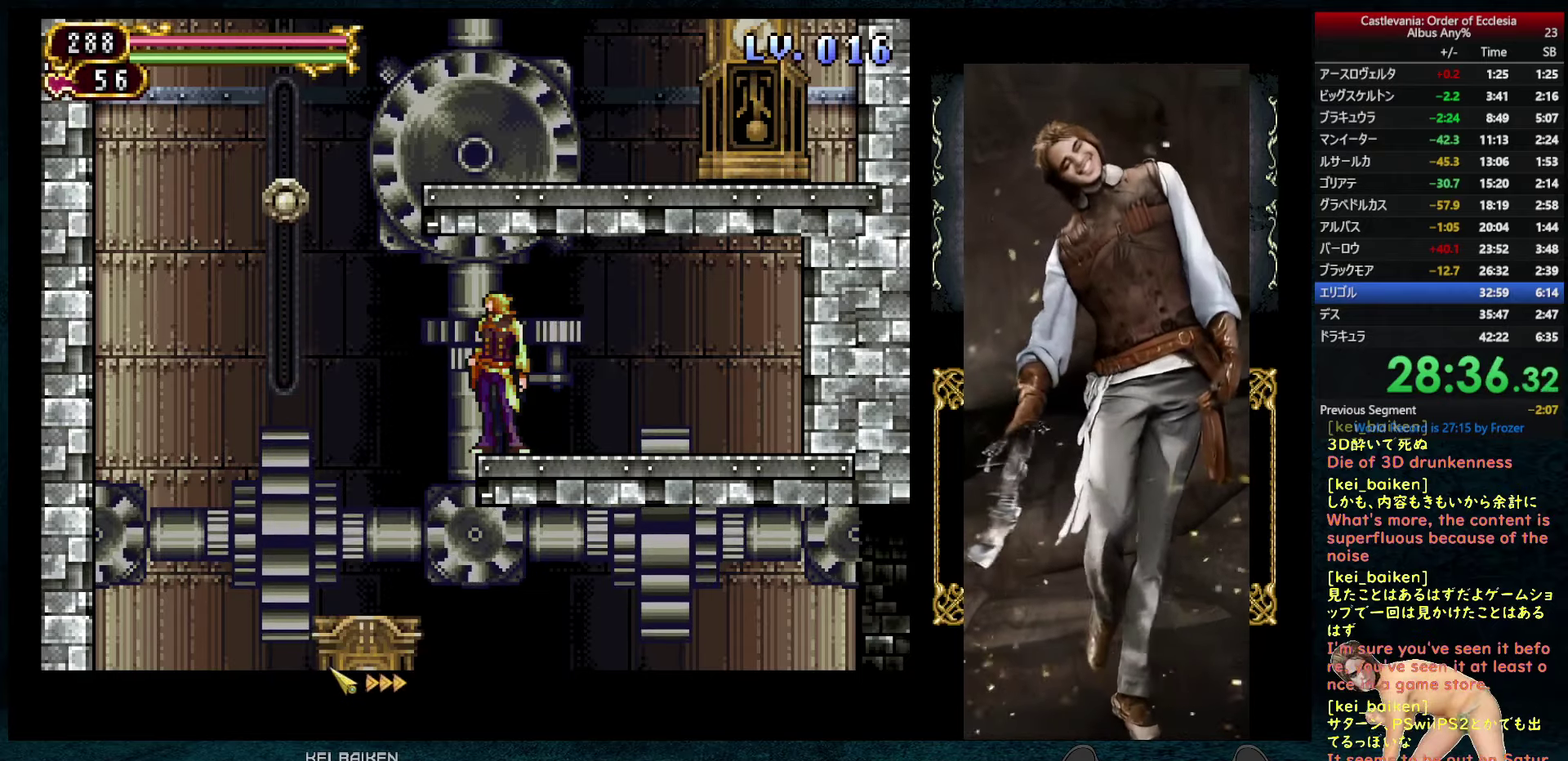
{"buttons": [], "left_stick": "center", "right_stick": "center", "events": [[150, "right_stick", "right"], [217, "right_stick", "center"]]}